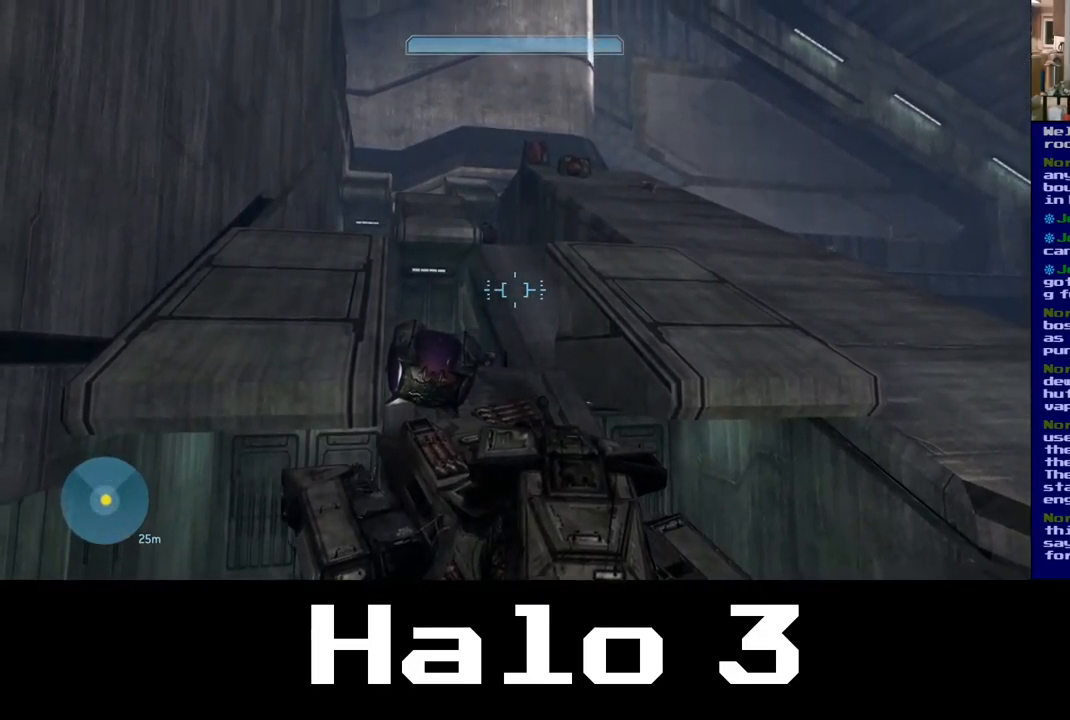
Gameplay with a controller (Xbox layout); each line is a JSON object with the inputs held at the frame after it. "events" lists button and stick changes between this image and that frame as [ms after this image, input, new state], when the widget could be followed in between.
{"buttons": [], "left_stick": "right", "right_stick": "center", "events": [[367, "left_stick", "right"]]}
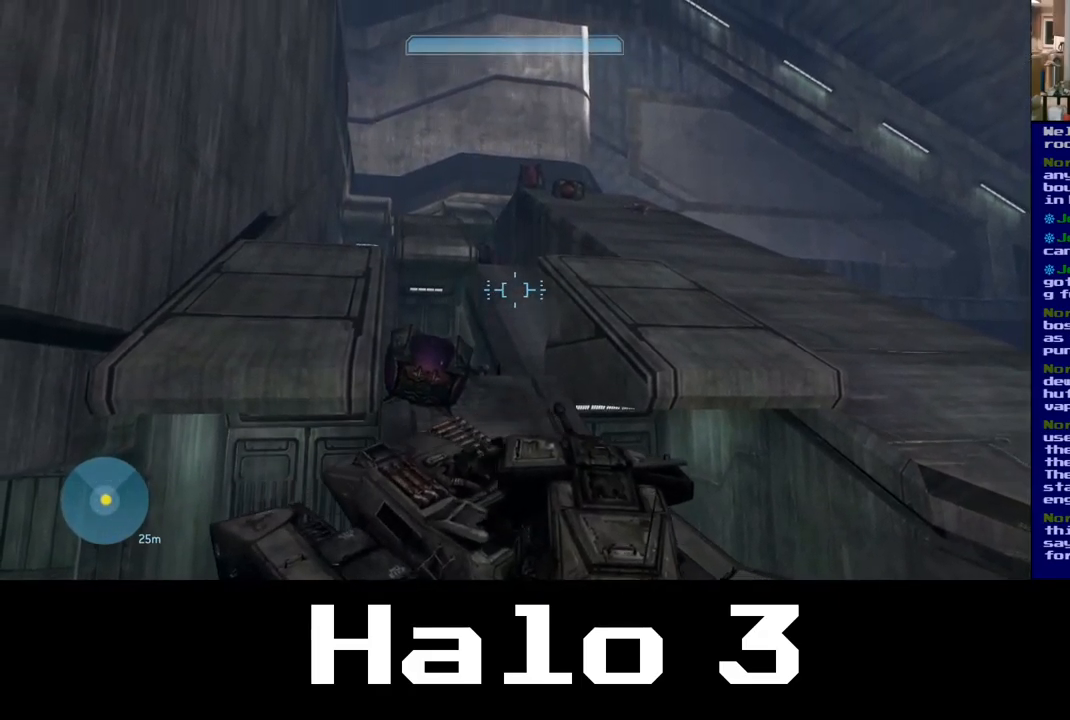
{"buttons": [], "left_stick": "up-right", "right_stick": "down-left", "events": [[17, "right_stick", "down"], [150, "right_stick", "down-left"], [200, "left_stick", "center"], [350, "left_stick", "up"], [484, "left_stick", "up-right"]]}
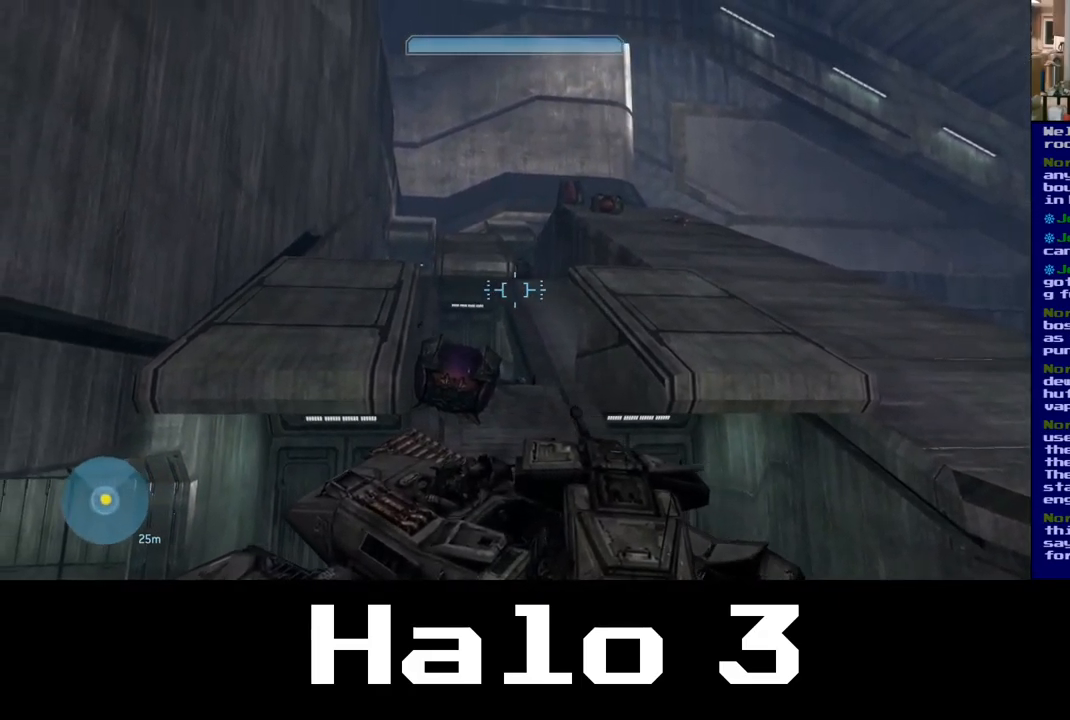
{"buttons": [], "left_stick": "up-right", "right_stick": "down-left", "events": []}
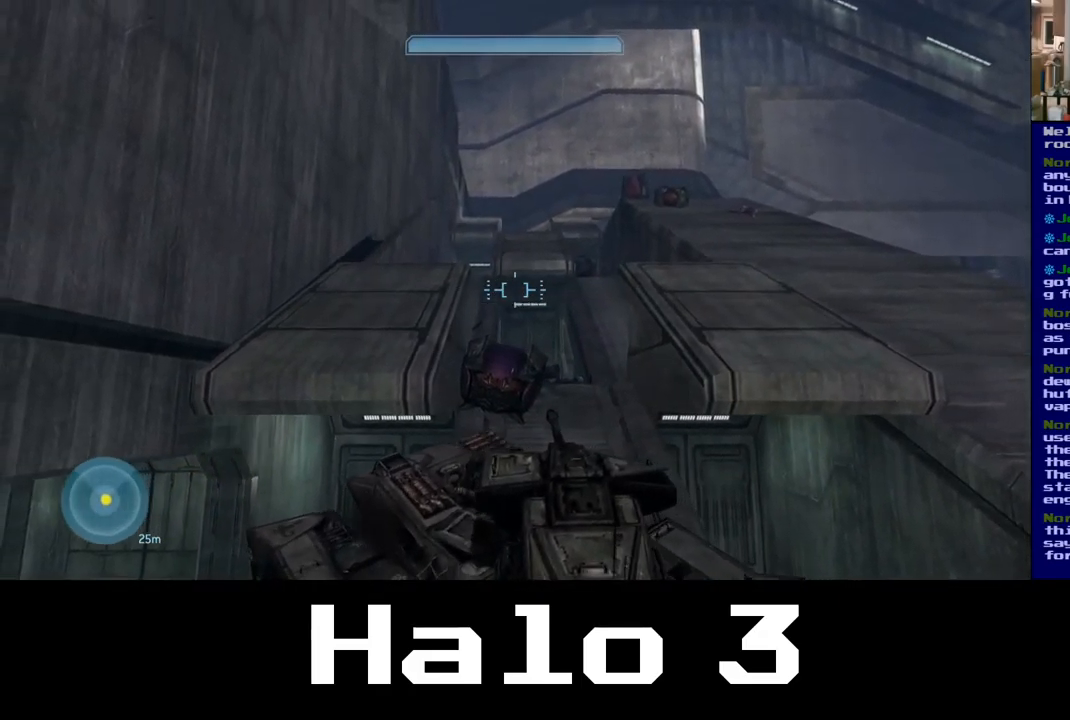
{"buttons": [], "left_stick": "up-right", "right_stick": "down-left", "events": []}
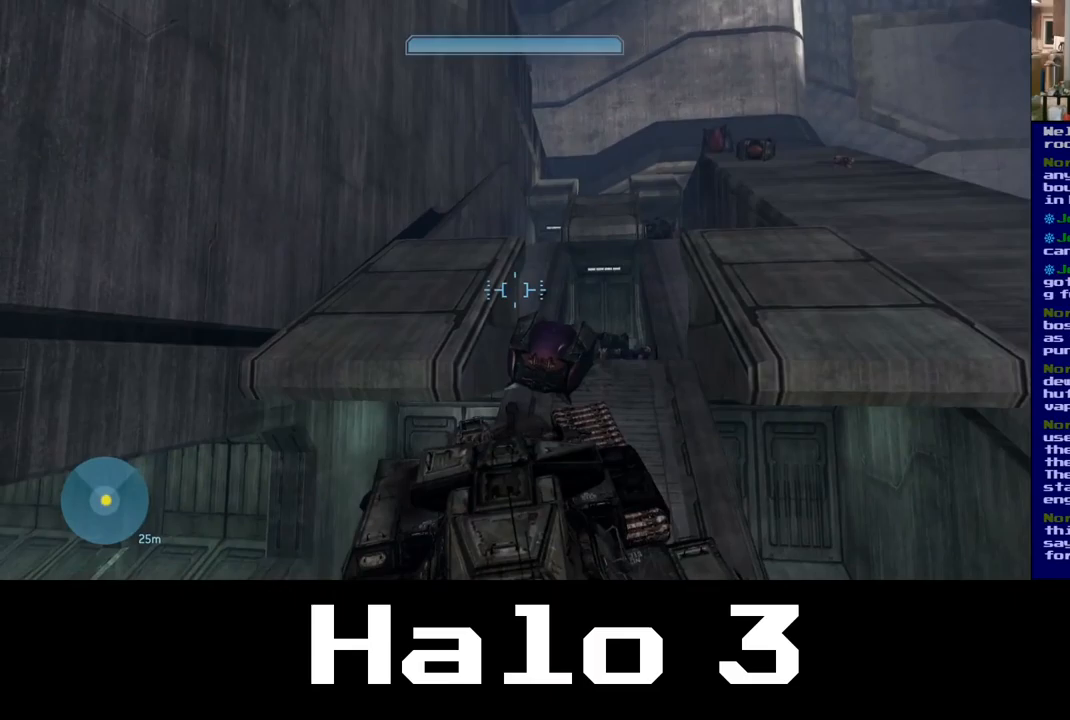
{"buttons": [], "left_stick": "up", "right_stick": "down-right", "events": [[33, "left_stick", "up"], [67, "right_stick", "down-right"]]}
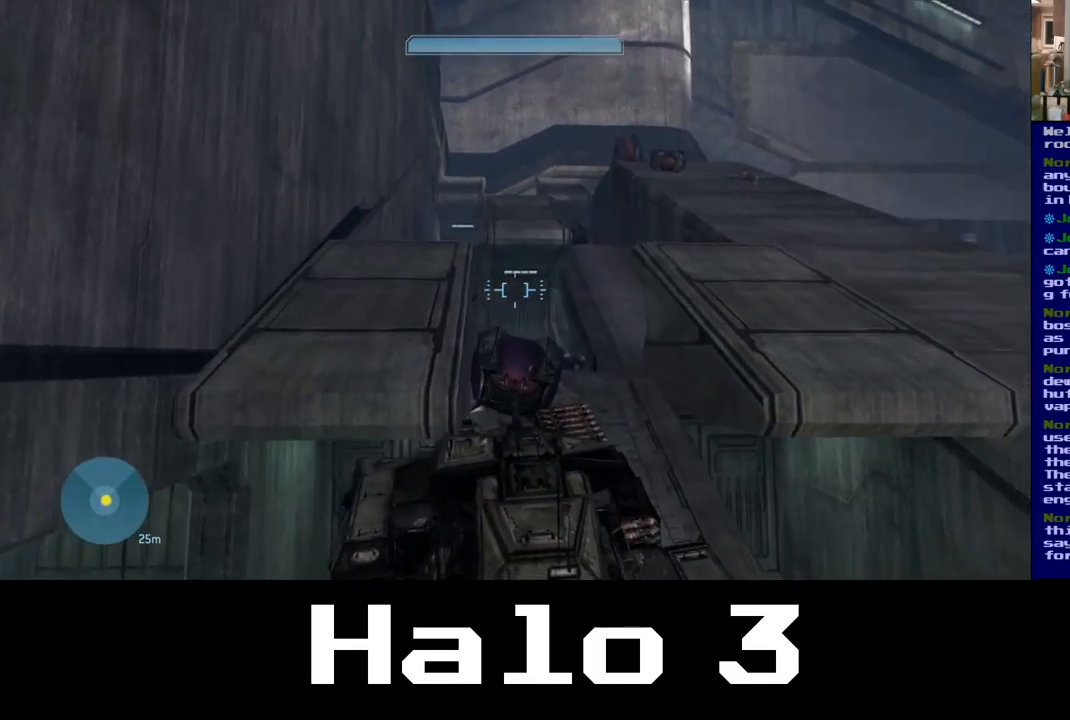
{"buttons": [], "left_stick": "up-right", "right_stick": "right", "events": [[33, "left_stick", "up-right"], [183, "right_stick", "center"], [367, "right_stick", "right"]]}
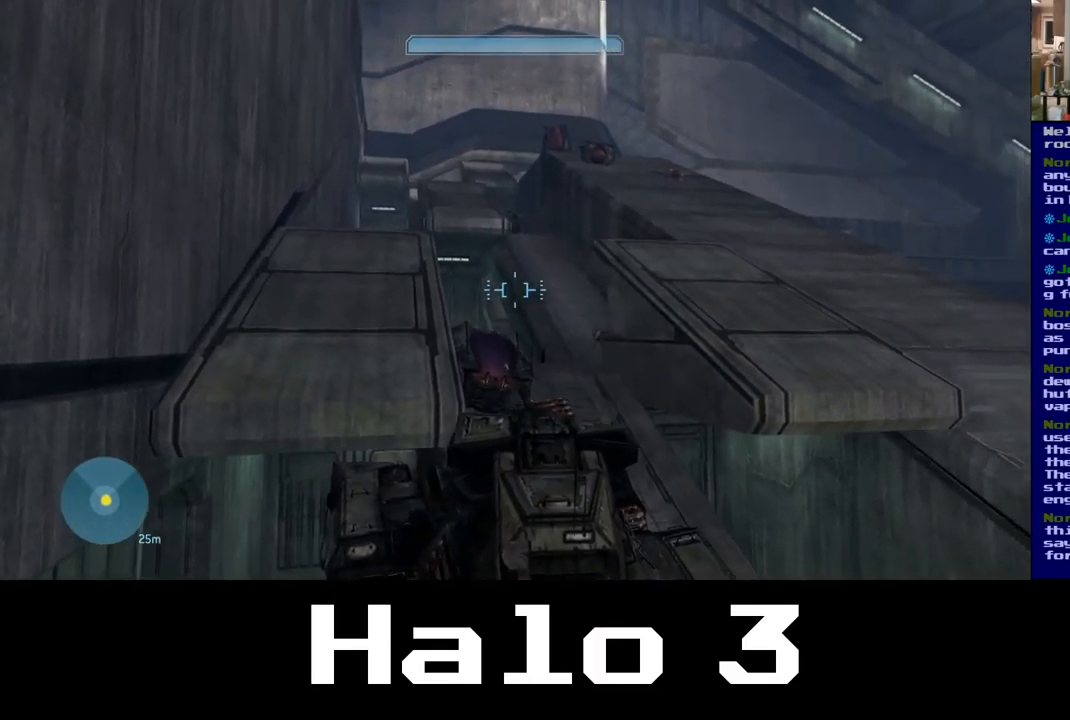
{"buttons": ["R2"], "left_stick": "up-right", "right_stick": "down-left", "events": [[17, "right_stick", "down-right"], [117, "right_stick", "down"], [317, "right_stick", "down-left"], [400, "R2", "down"]]}
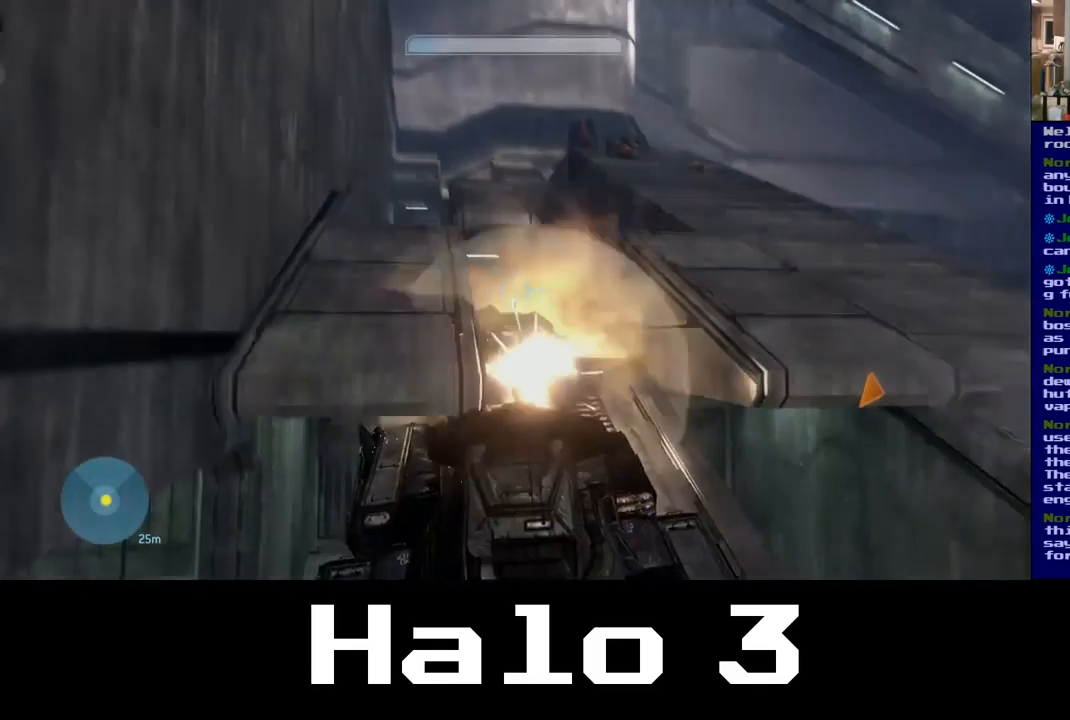
{"buttons": [], "left_stick": "up-right", "right_stick": "down", "events": [[83, "R2", "up"], [167, "right_stick", "down"]]}
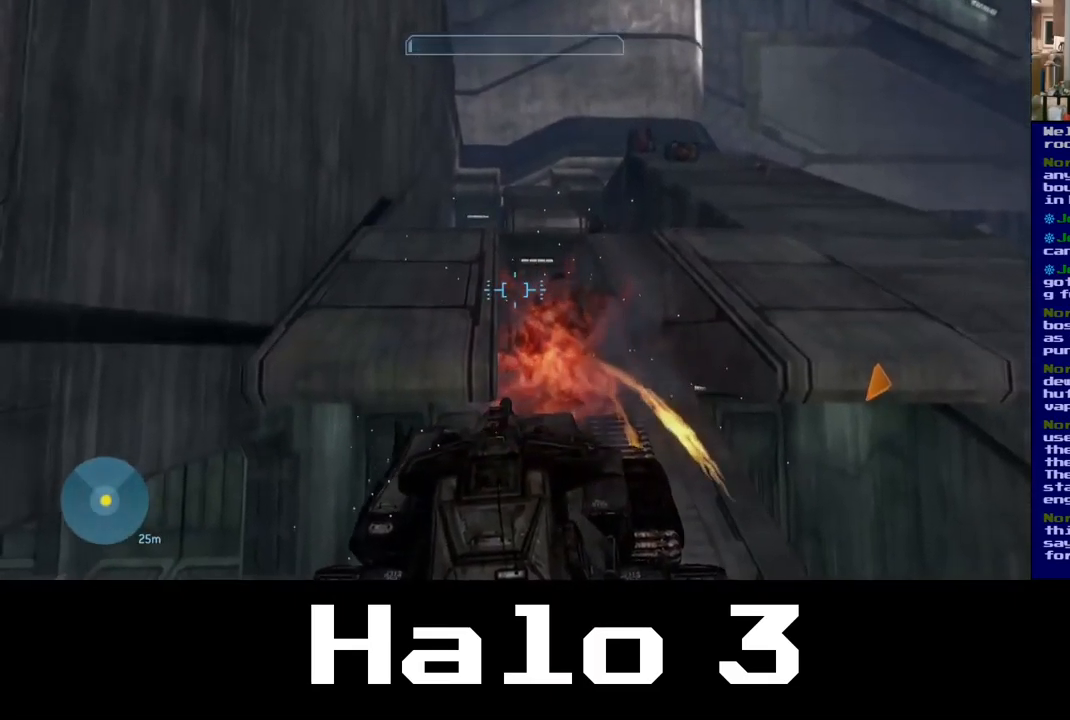
{"buttons": [], "left_stick": "down-right", "right_stick": "down", "events": [[250, "left_stick", "right"], [450, "left_stick", "down-right"]]}
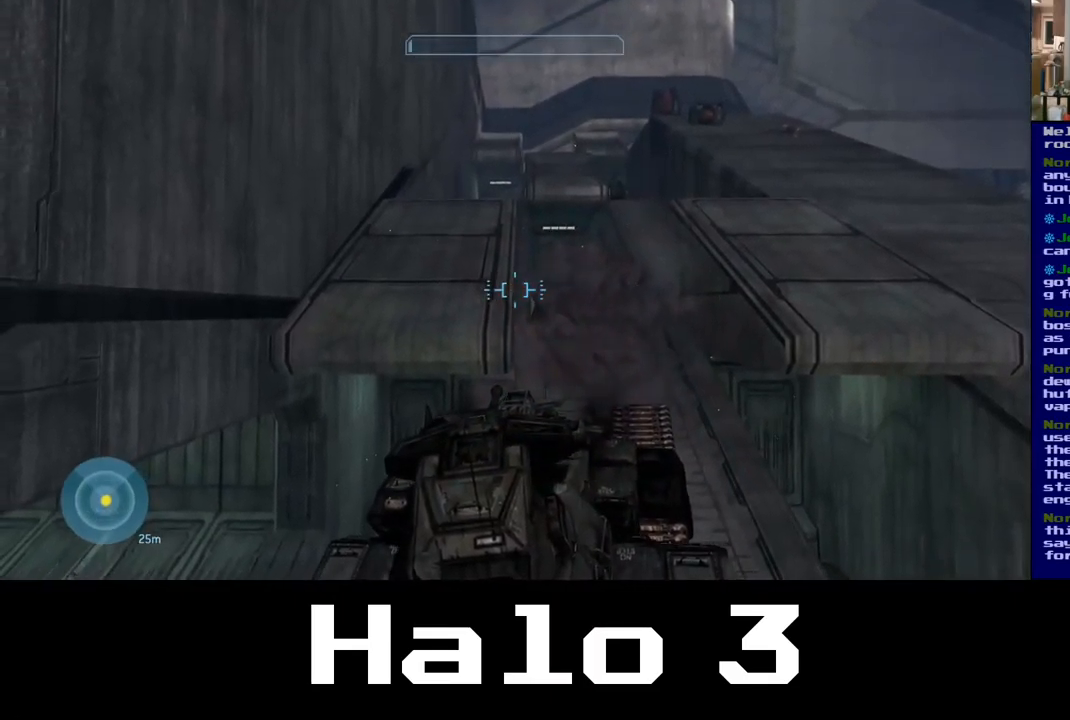
{"buttons": [], "left_stick": "down-right", "right_stick": "down", "events": []}
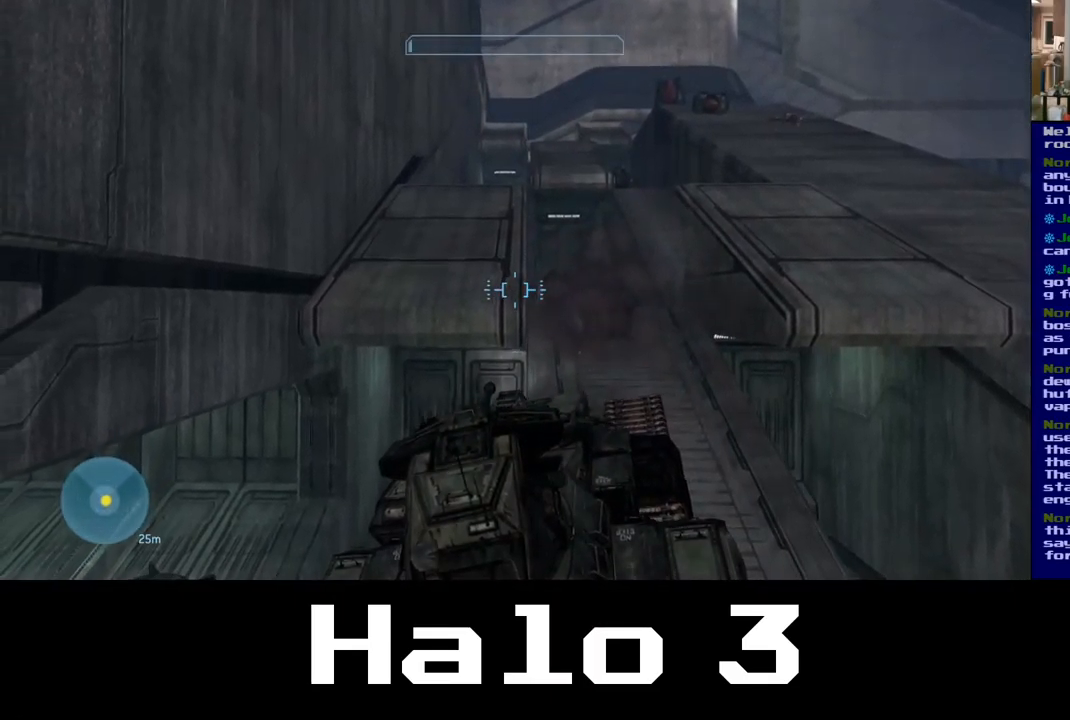
{"buttons": [], "left_stick": "down-right", "right_stick": "right", "events": [[67, "right_stick", "right"]]}
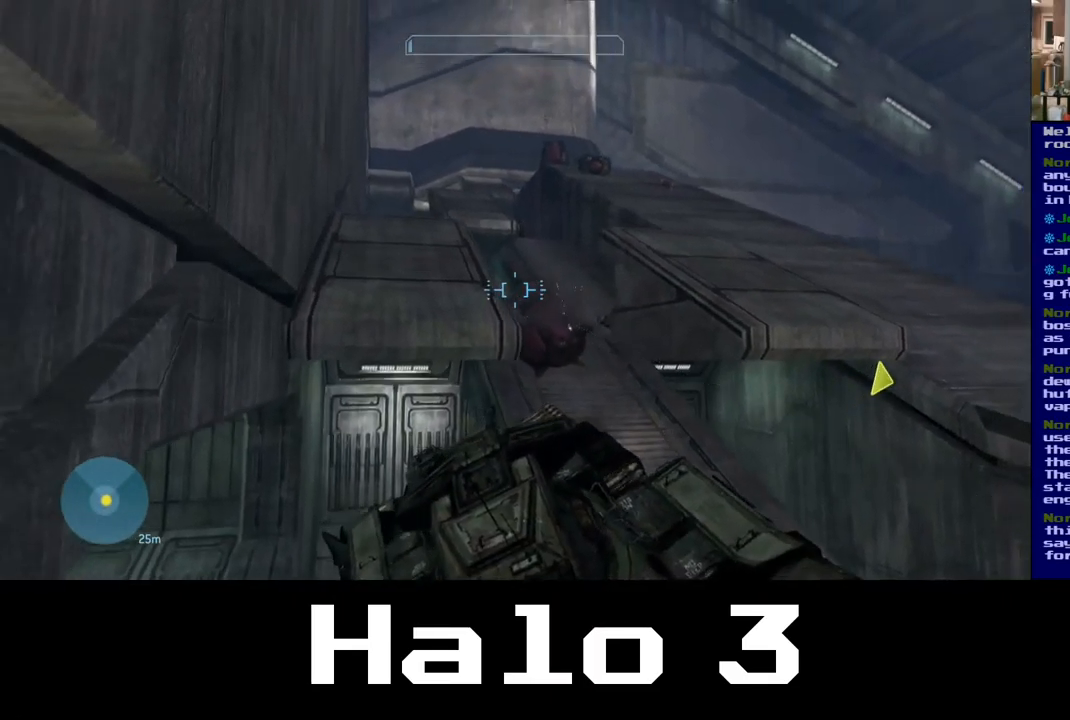
{"buttons": [], "left_stick": "down-right", "right_stick": "down-right", "events": [[400, "right_stick", "down-right"]]}
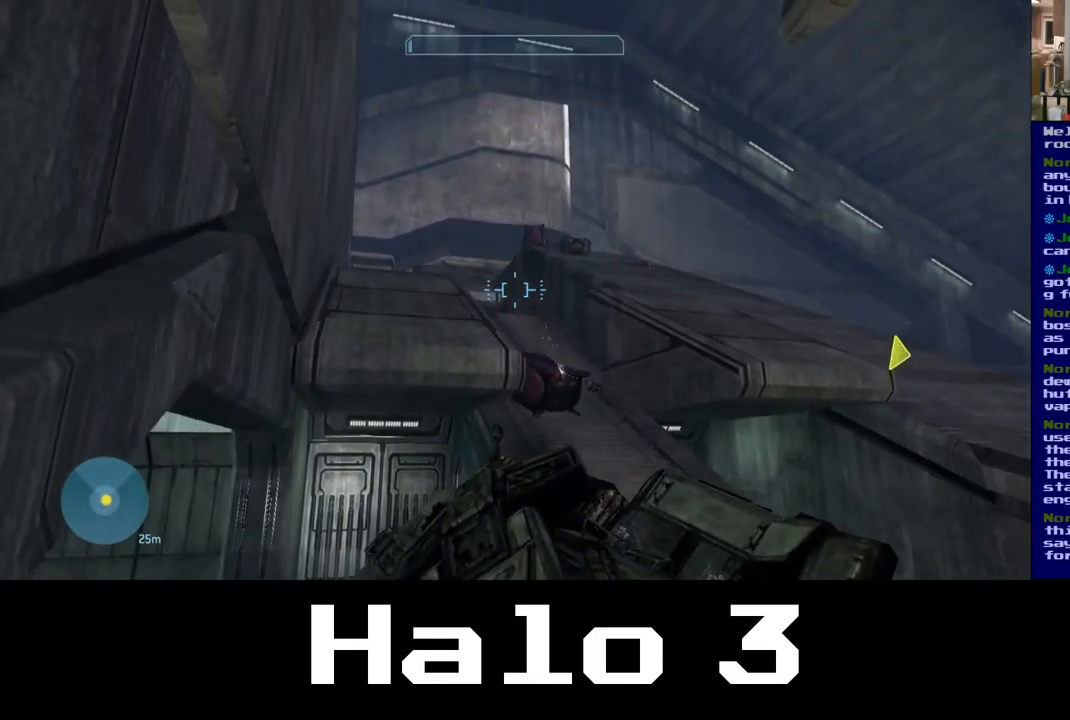
{"buttons": [], "left_stick": "down-right", "right_stick": "down-right", "events": []}
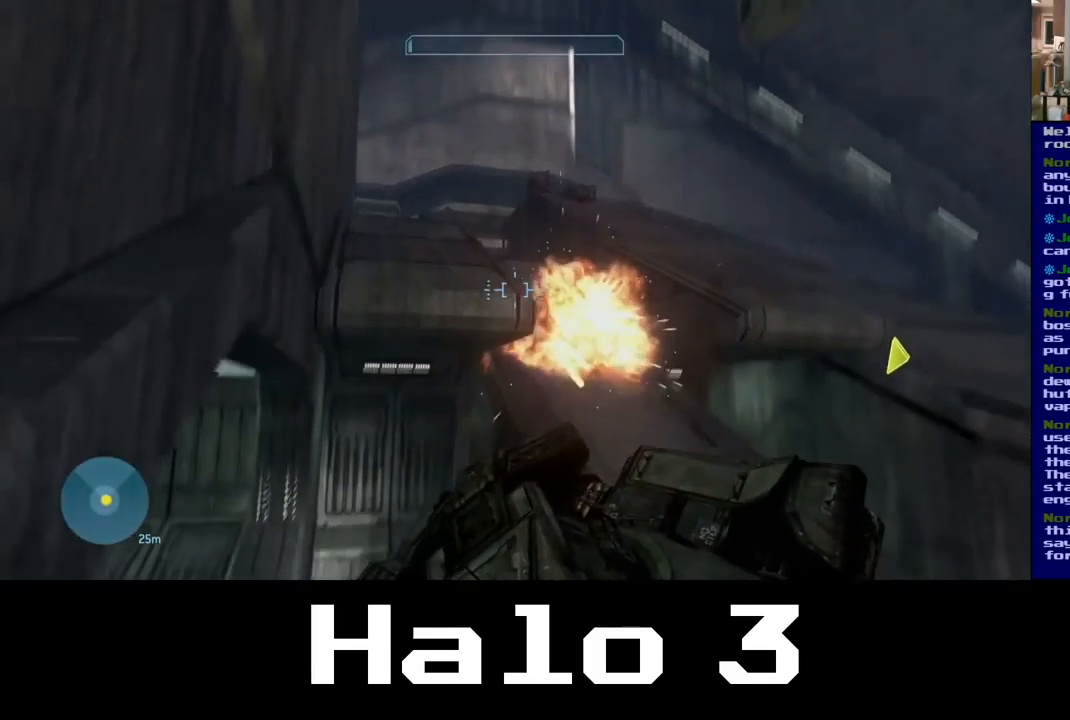
{"buttons": [], "left_stick": "down-right", "right_stick": "down-right", "events": []}
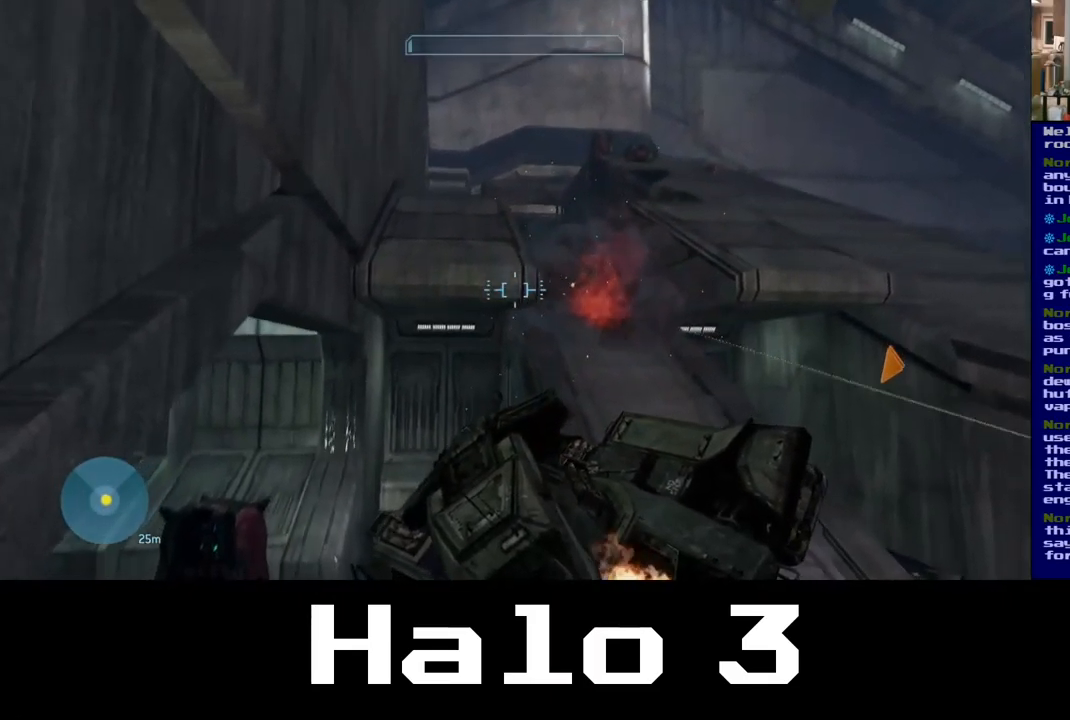
{"buttons": [], "left_stick": "down-right", "right_stick": "down-right", "events": []}
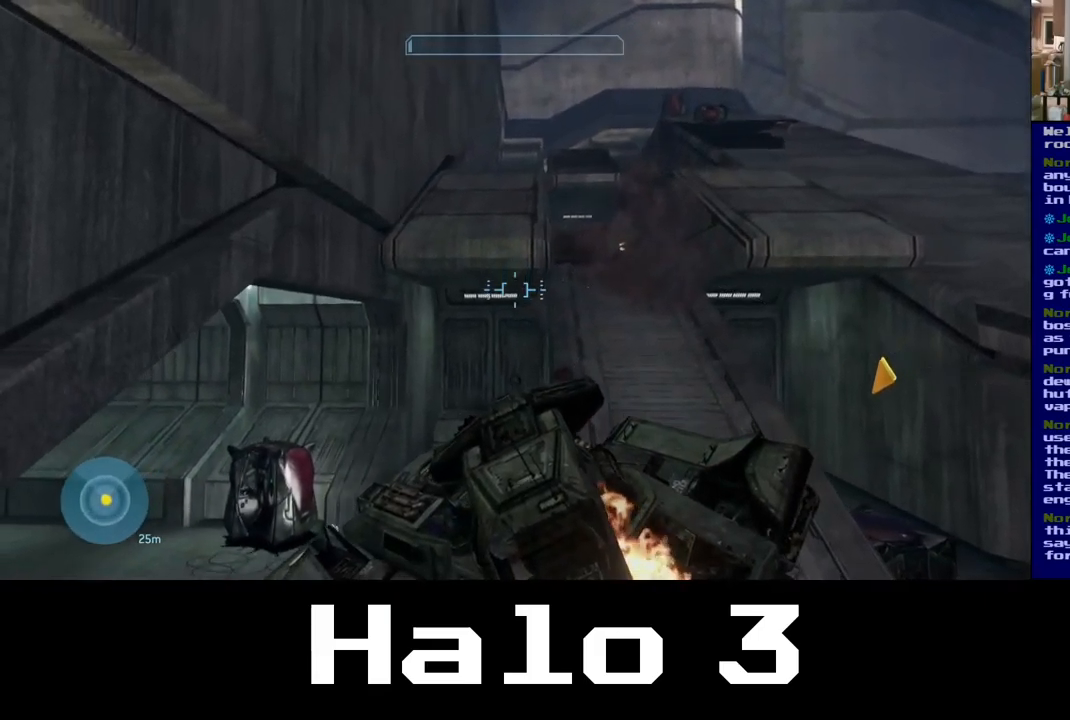
{"buttons": [], "left_stick": "down-right", "right_stick": "down-right", "events": []}
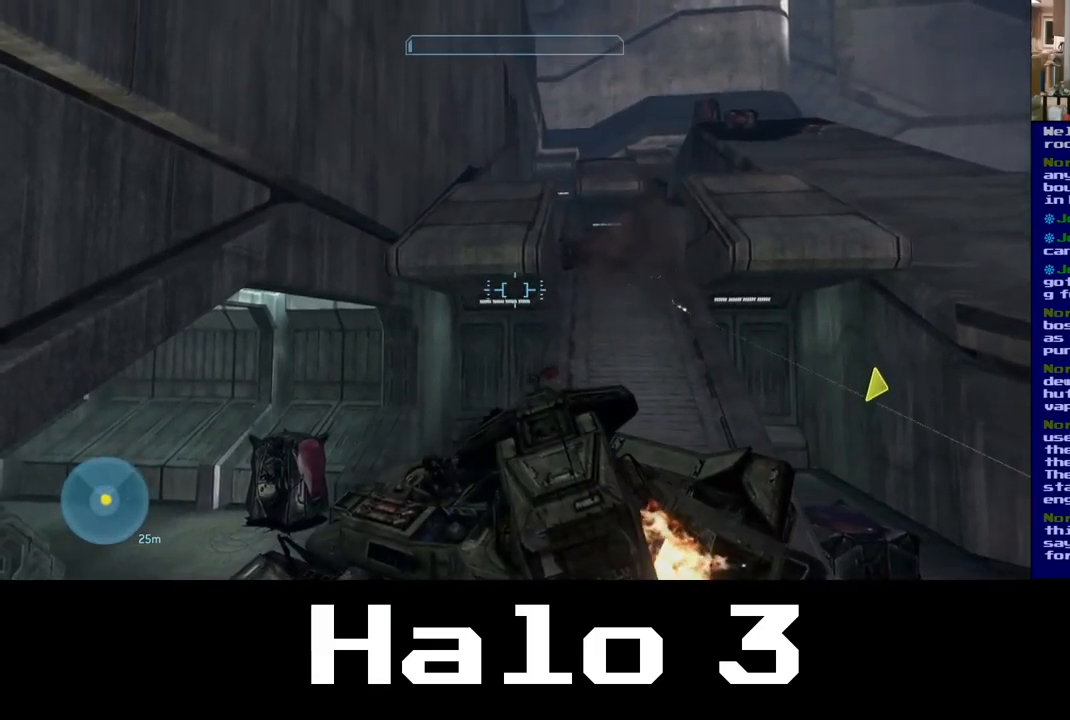
{"buttons": [], "left_stick": "right", "right_stick": "down-right", "events": [[317, "left_stick", "right"]]}
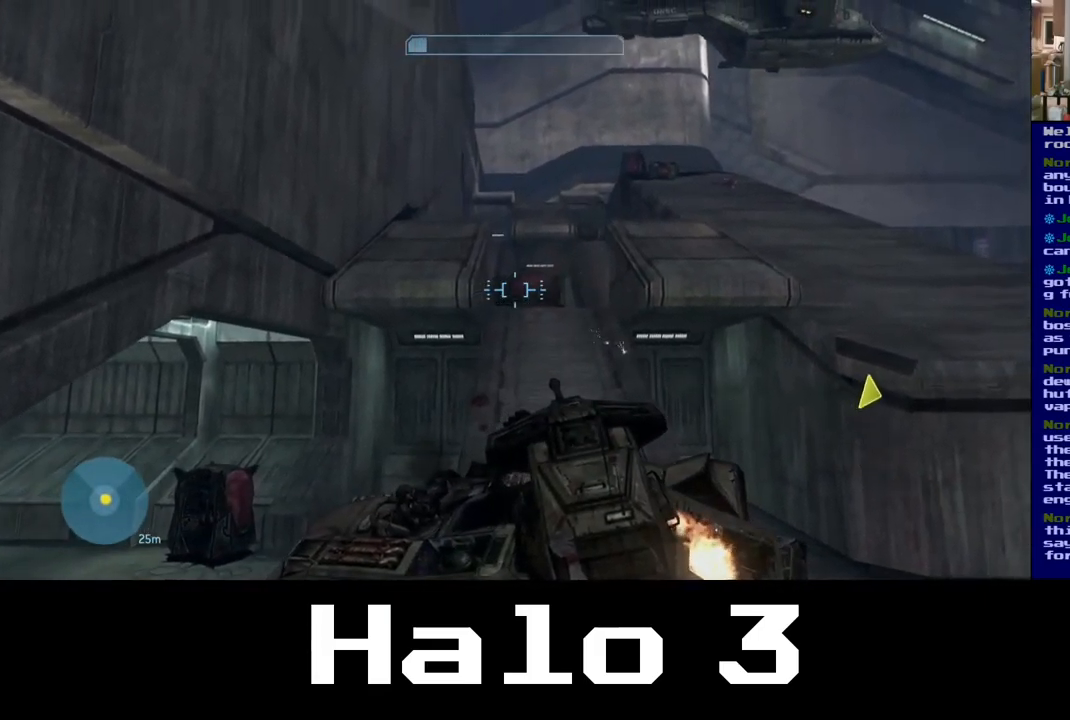
{"buttons": [], "left_stick": "right", "right_stick": "down-right", "events": []}
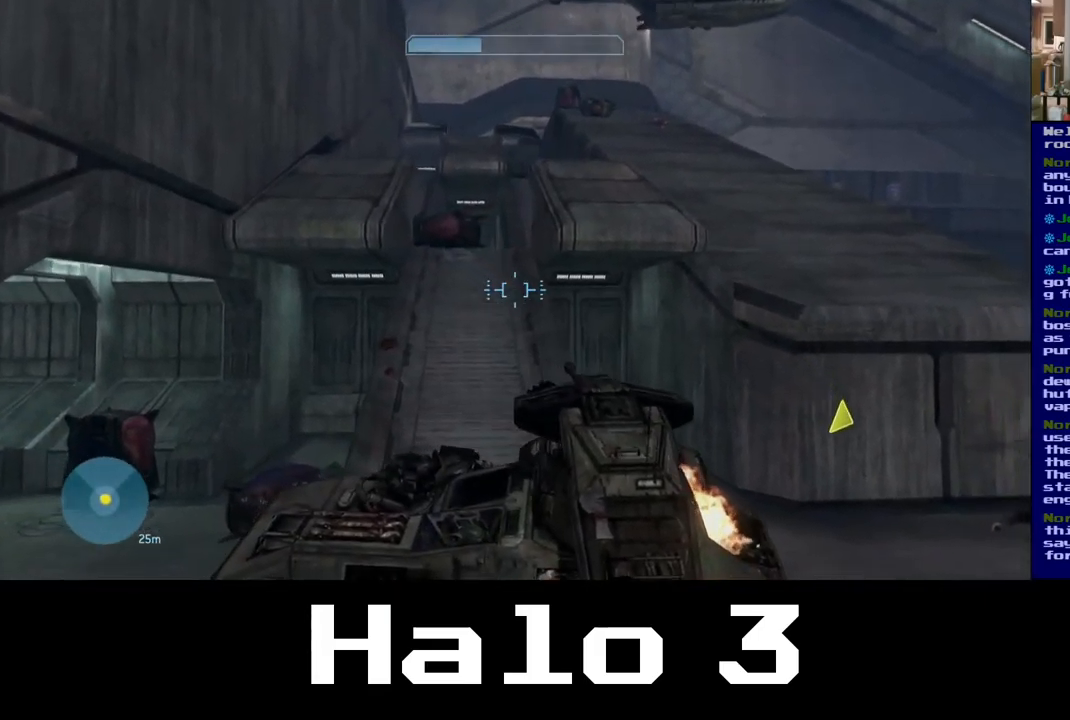
{"buttons": [], "left_stick": "up", "right_stick": "left", "events": [[100, "right_stick", "down"], [233, "right_stick", "down-left"], [333, "left_stick", "center"], [450, "right_stick", "left"], [500, "left_stick", "up"]]}
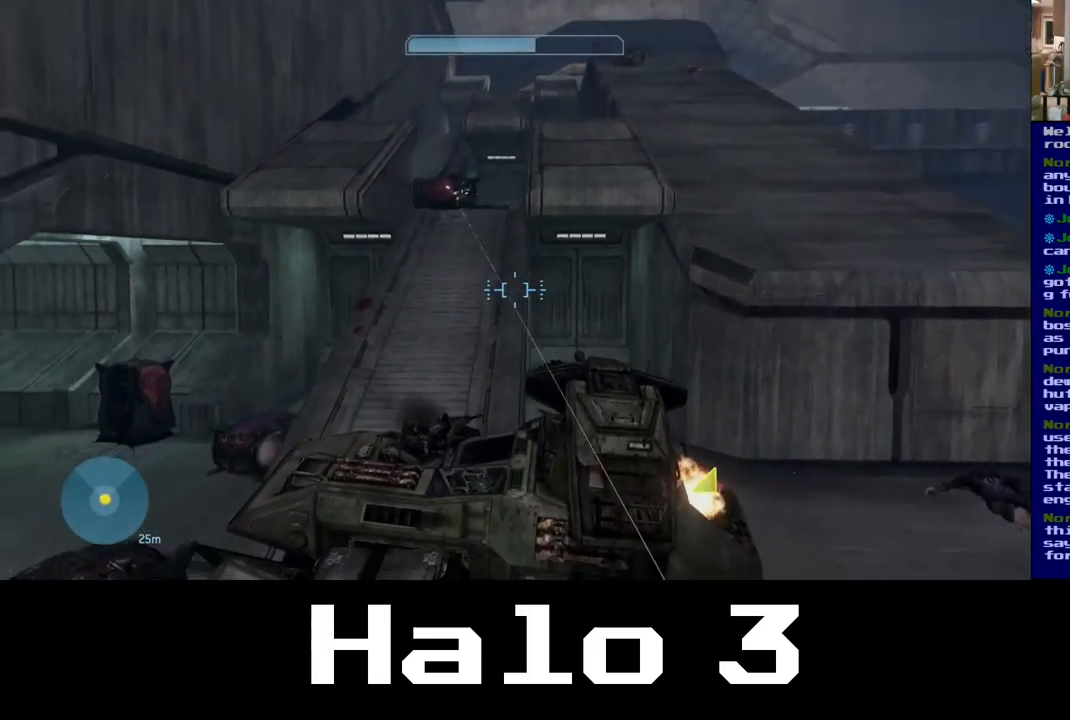
{"buttons": [], "left_stick": "down-right", "right_stick": "center", "events": [[250, "right_stick", "center"], [283, "left_stick", "down-right"]]}
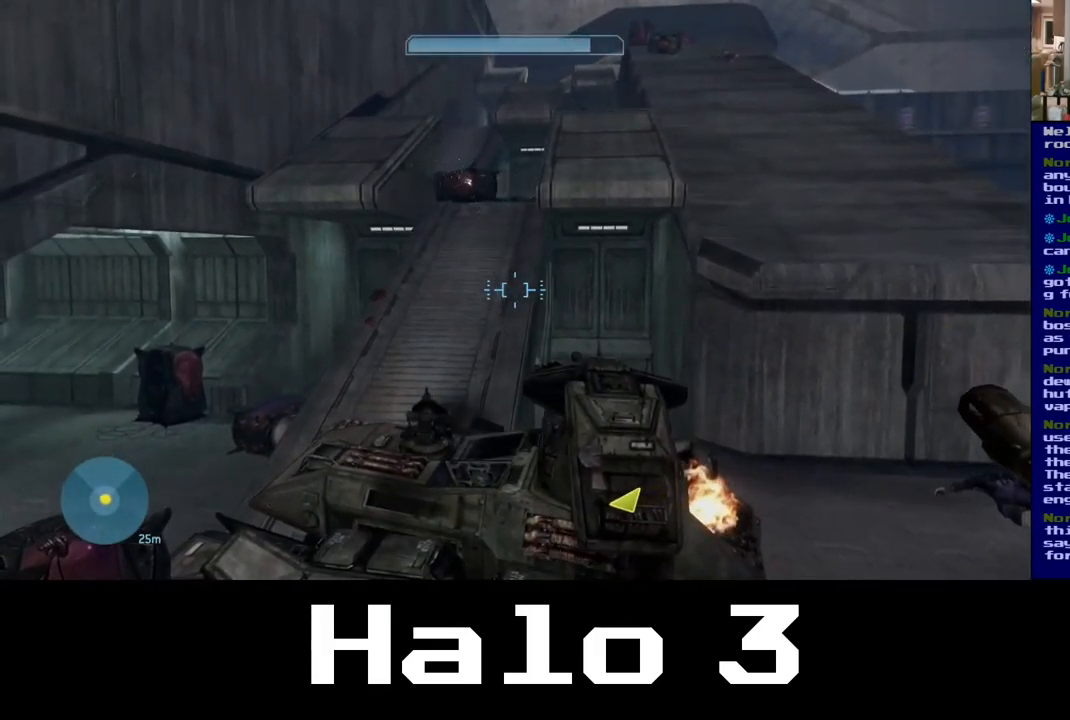
{"buttons": [], "left_stick": "down-right", "right_stick": "center", "events": []}
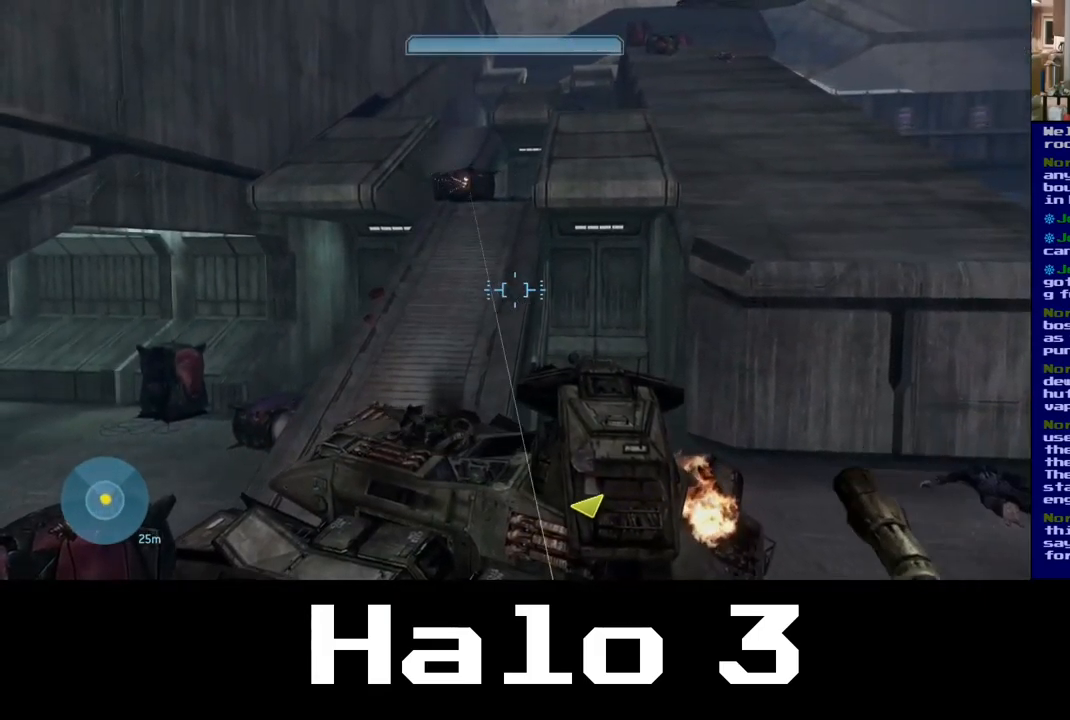
{"buttons": [], "left_stick": "down-right", "right_stick": "down-left", "events": [[133, "right_stick", "down-left"]]}
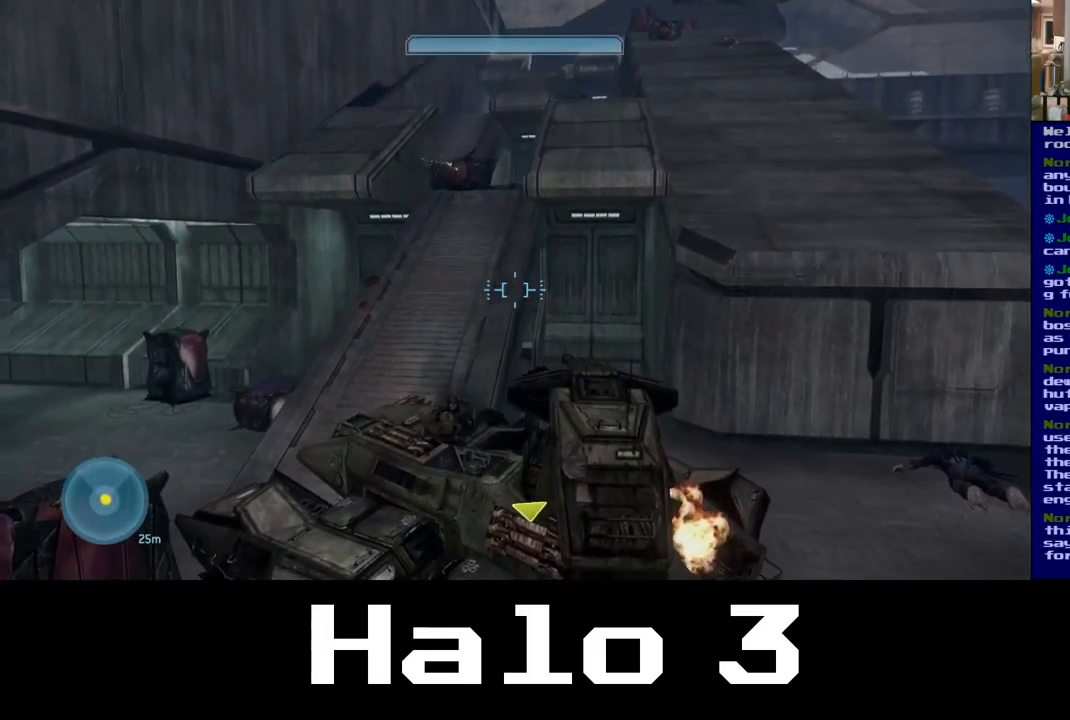
{"buttons": [], "left_stick": "up", "right_stick": "up-left", "events": [[217, "right_stick", "left"], [267, "left_stick", "up"], [417, "right_stick", "up-left"]]}
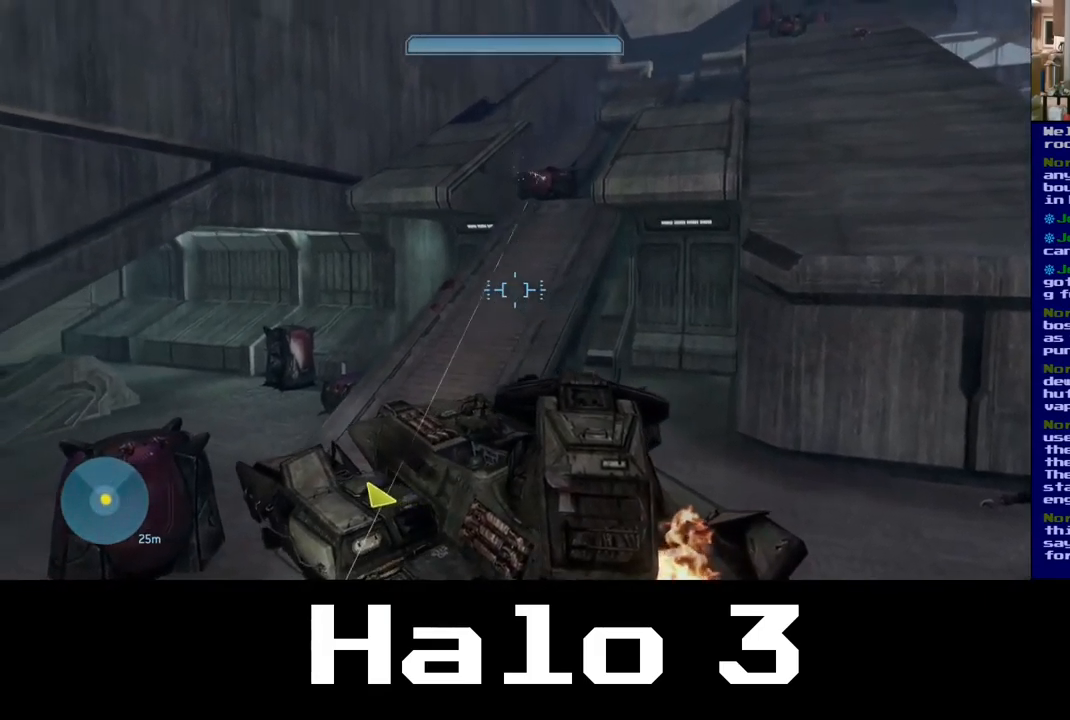
{"buttons": [], "left_stick": "up", "right_stick": "down-right", "events": [[250, "right_stick", "center"], [333, "right_stick", "right"], [417, "right_stick", "down-right"]]}
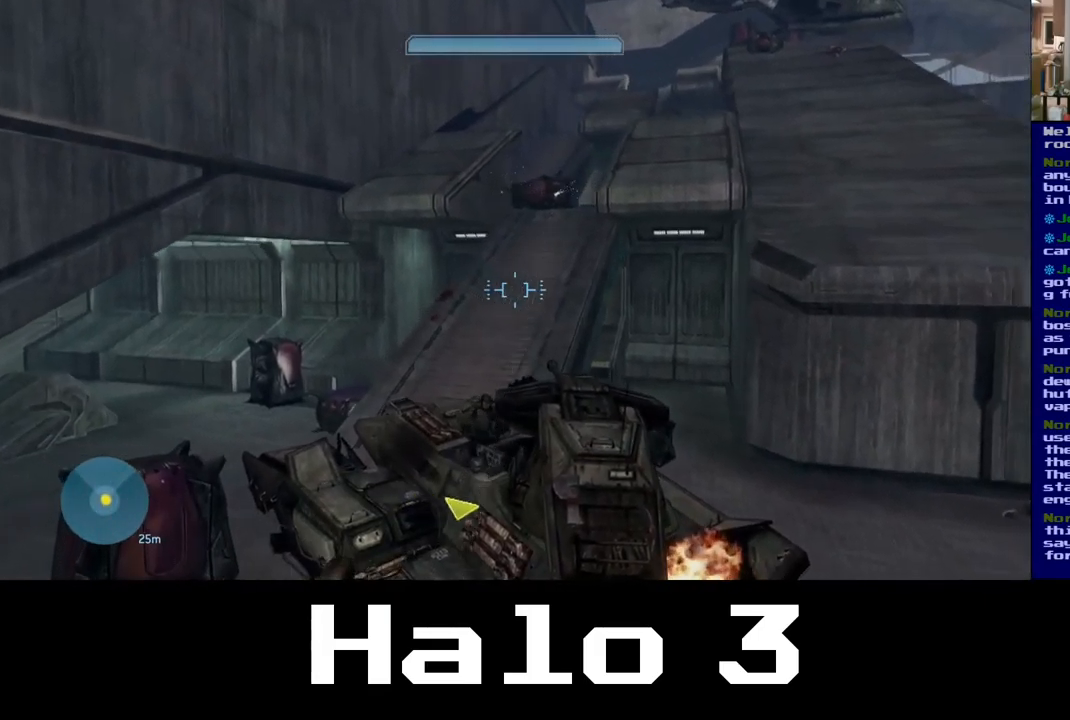
{"buttons": [], "left_stick": "up", "right_stick": "center", "events": [[184, "right_stick", "center"], [250, "right_stick", "down-right"], [484, "right_stick", "center"]]}
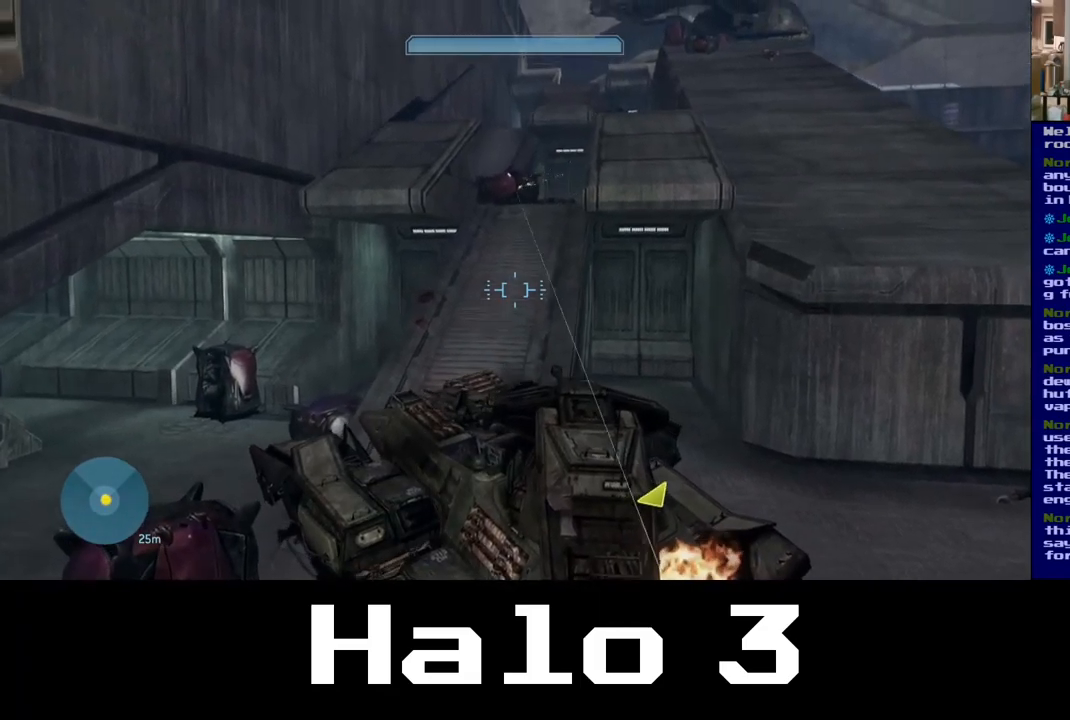
{"buttons": [], "left_stick": "up", "right_stick": "center", "events": [[84, "right_stick", "right"], [450, "right_stick", "center"]]}
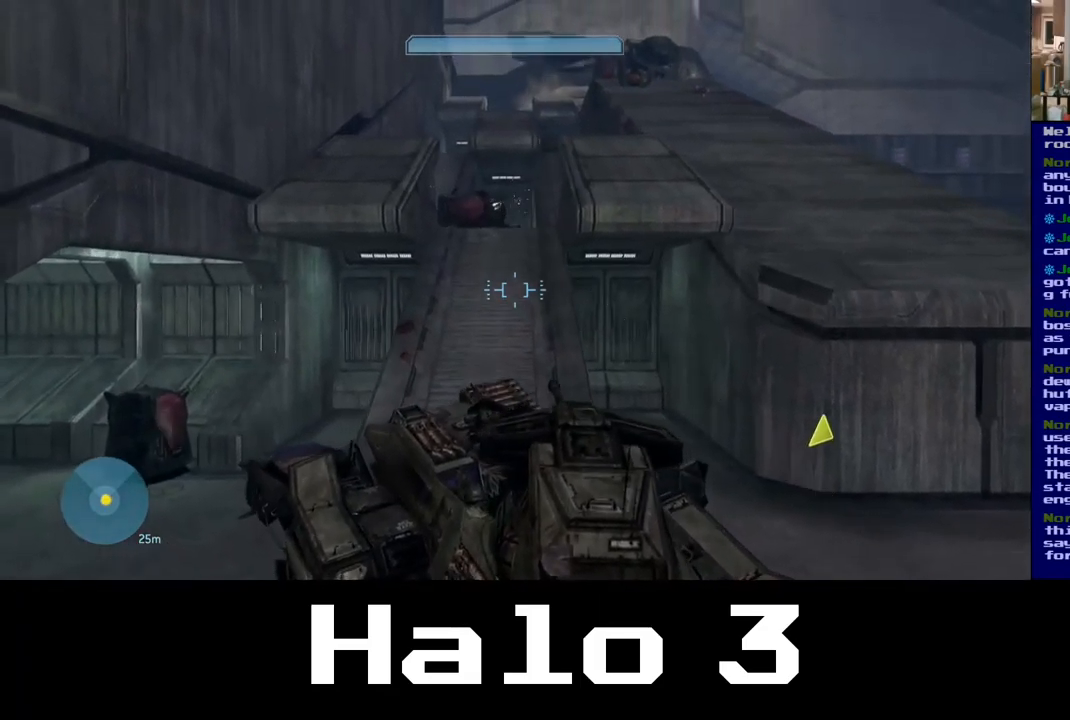
{"buttons": [], "left_stick": "up", "right_stick": "down-right", "events": [[300, "right_stick", "down-right"]]}
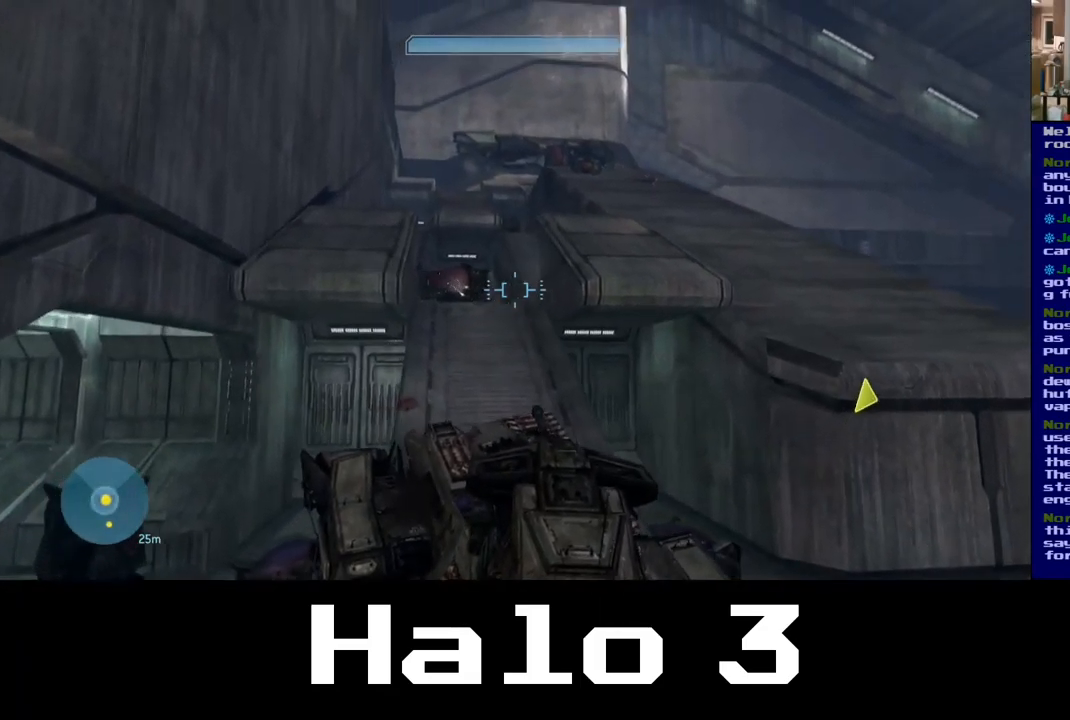
{"buttons": [], "left_stick": "up", "right_stick": "down-right", "events": [[217, "right_stick", "center"], [284, "right_stick", "right"], [484, "right_stick", "down-right"]]}
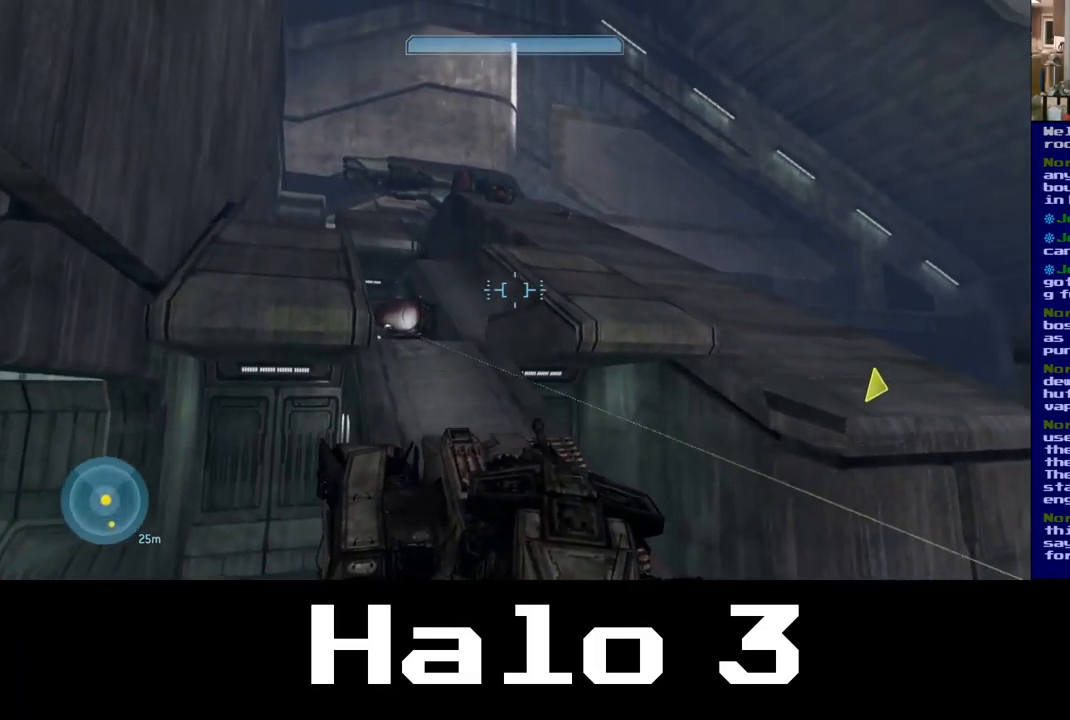
{"buttons": [], "left_stick": "up", "right_stick": "center", "events": [[100, "right_stick", "center"], [217, "right_stick", "left"], [417, "right_stick", "center"]]}
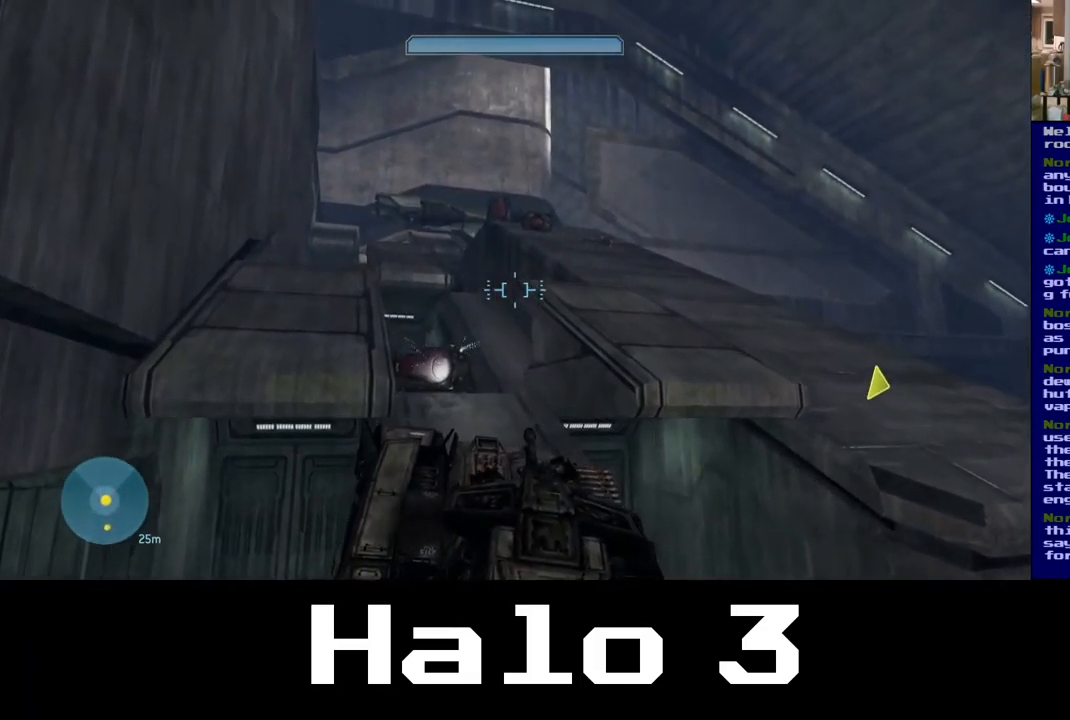
{"buttons": [], "left_stick": "up", "right_stick": "left", "events": [[17, "right_stick", "right"], [250, "right_stick", "center"], [300, "right_stick", "left"]]}